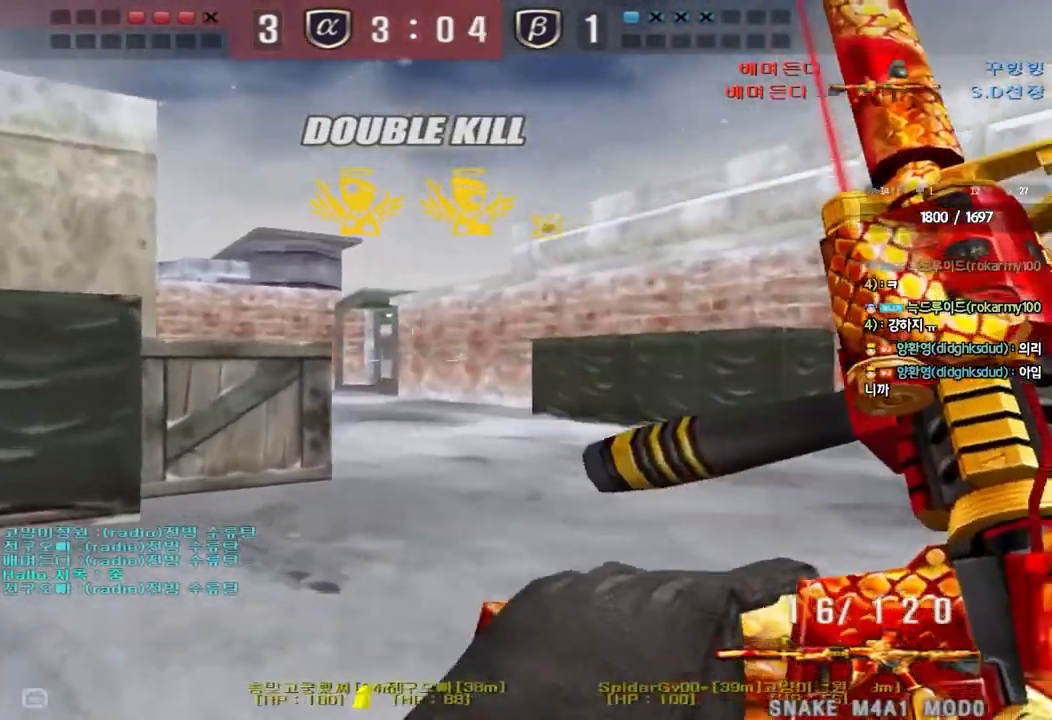
Gameplay with keyboard; each line is a JSON object with the keys held at the frame after it. "events" lists presses ("down") and releases ("up") of "a", "ctrl", "d", "e", "f", "q", "r", "s", "shift", "space", "tab" and "w" between this image and that frame as [ms after this image, input, new state], when the widget could be followed in between. No other keys are recorded. Mouse input is not recorded.
{"keys": ["shift", "tab"], "events": [[17, "w", "up"], [50, "a", "up"], [283, "tab", "down"]]}
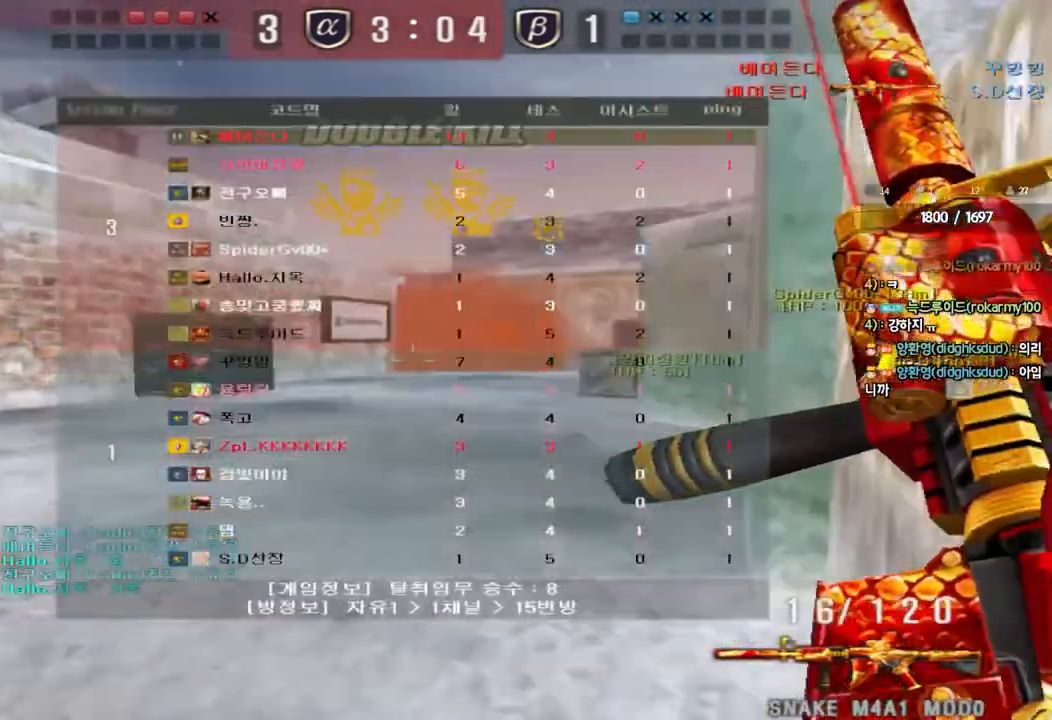
{"keys": ["a", "w"], "events": [[300, "w", "down"], [350, "a", "down"], [350, "shift", "up"], [350, "tab", "up"]]}
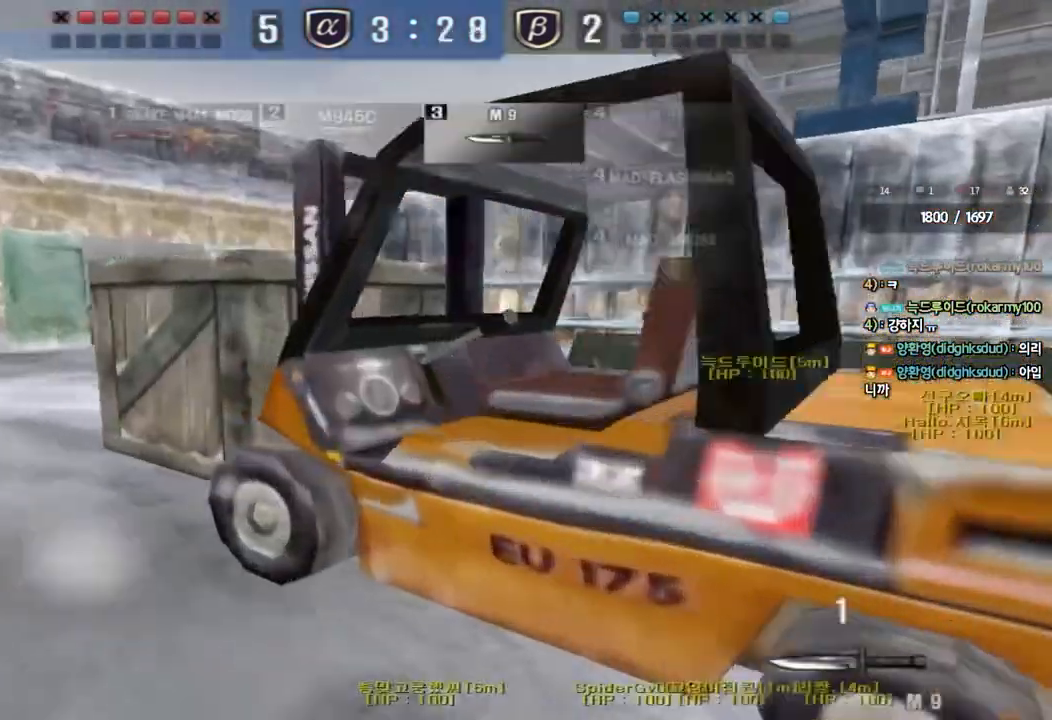
{"keys": ["a", "w"], "events": []}
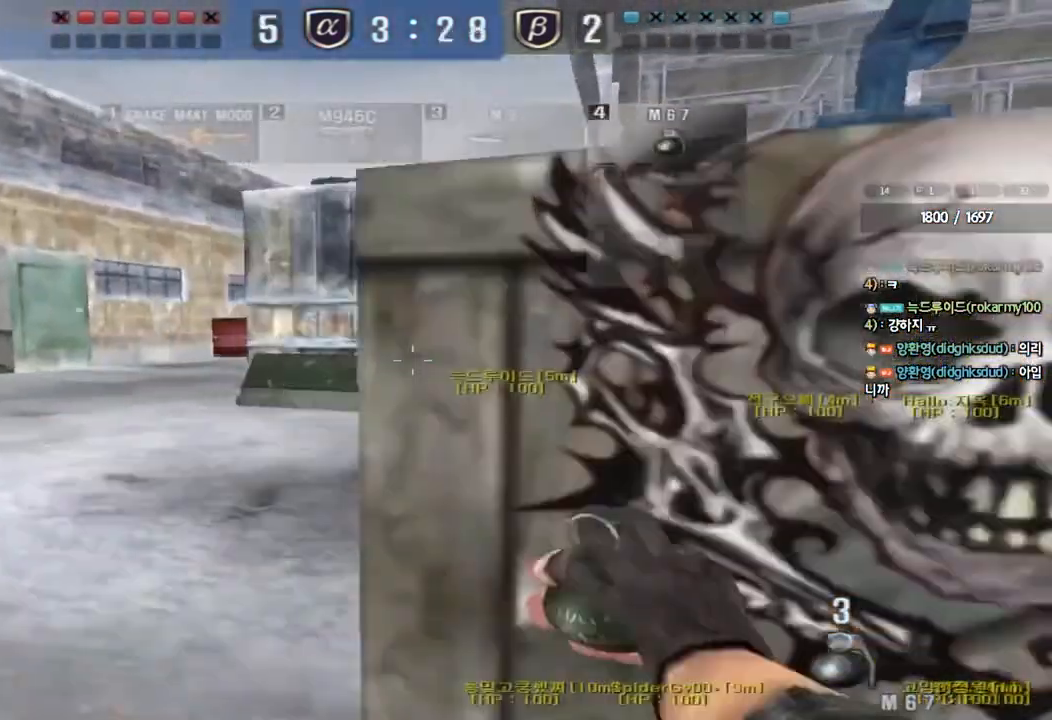
{"keys": ["d", "tab", "w"], "events": [[200, "a", "up"], [250, "d", "down"], [367, "tab", "down"]]}
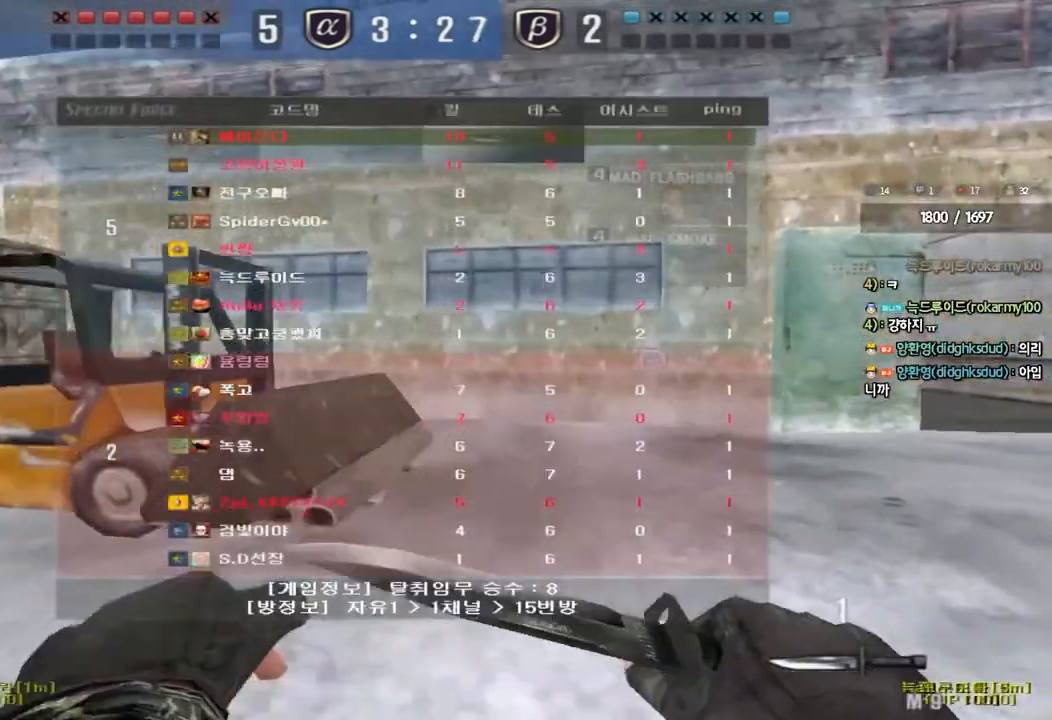
{"keys": ["d", "tab", "w"], "events": []}
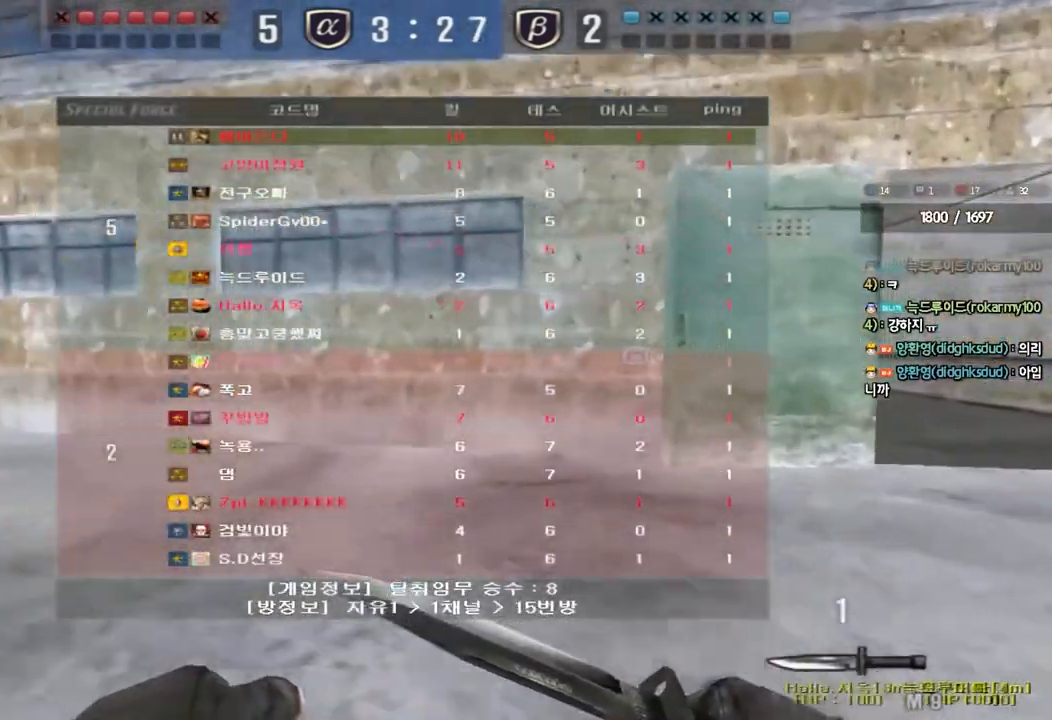
{"keys": ["d", "tab", "w"], "events": []}
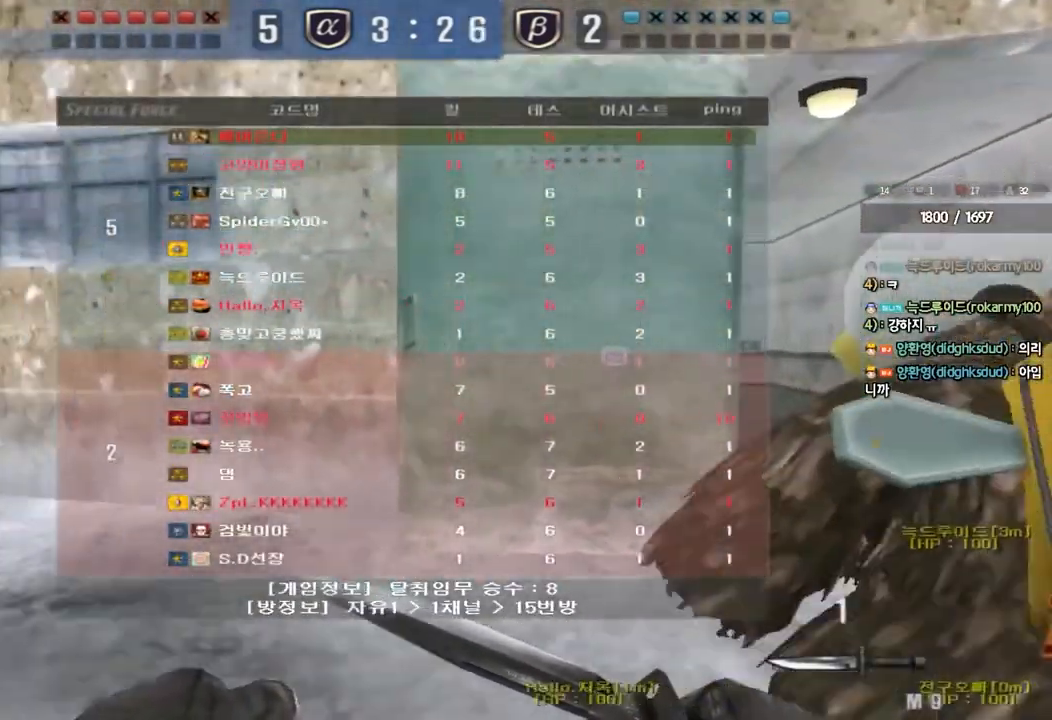
{"keys": ["d", "tab", "w"], "events": []}
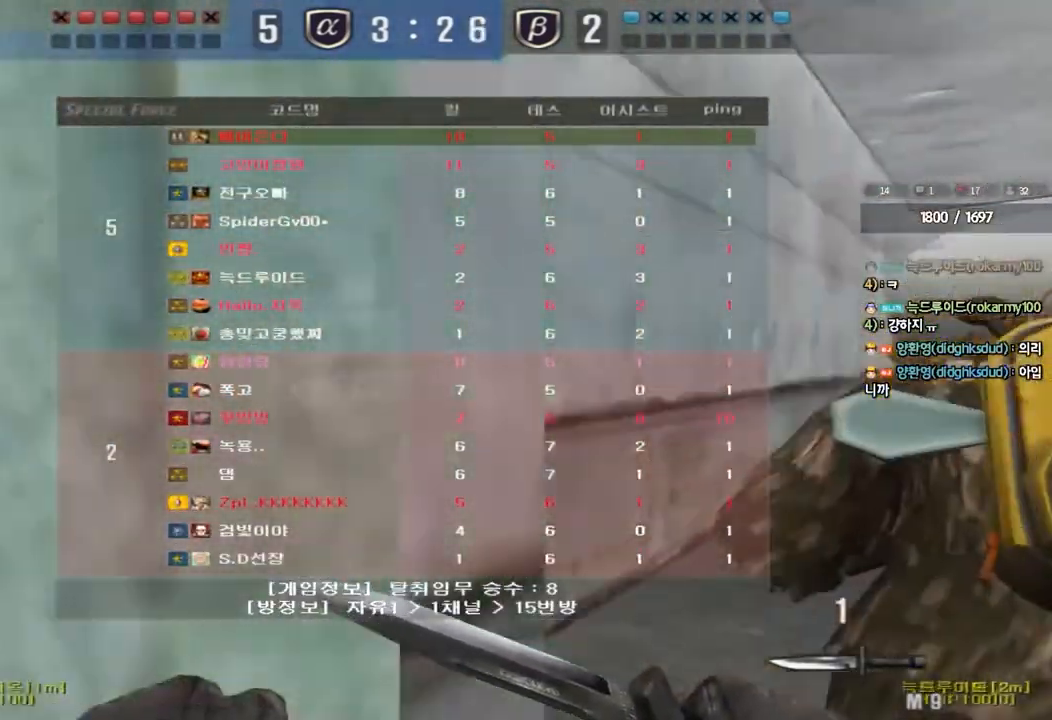
{"keys": ["d", "tab", "w"], "events": []}
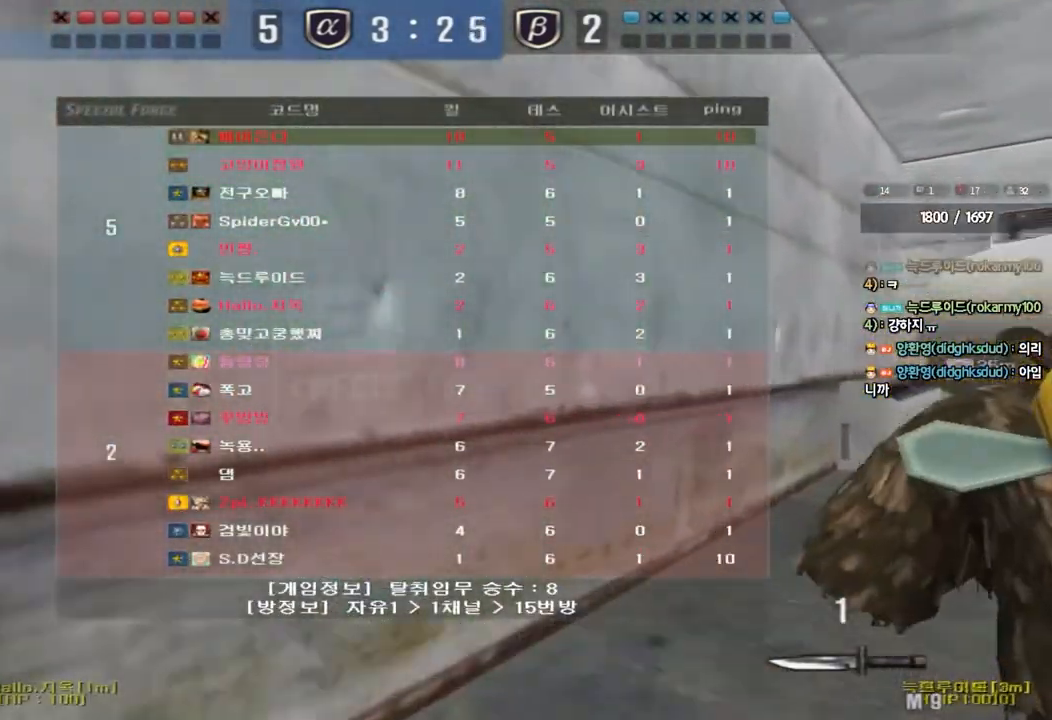
{"keys": ["d", "w"], "events": [[400, "tab", "up"]]}
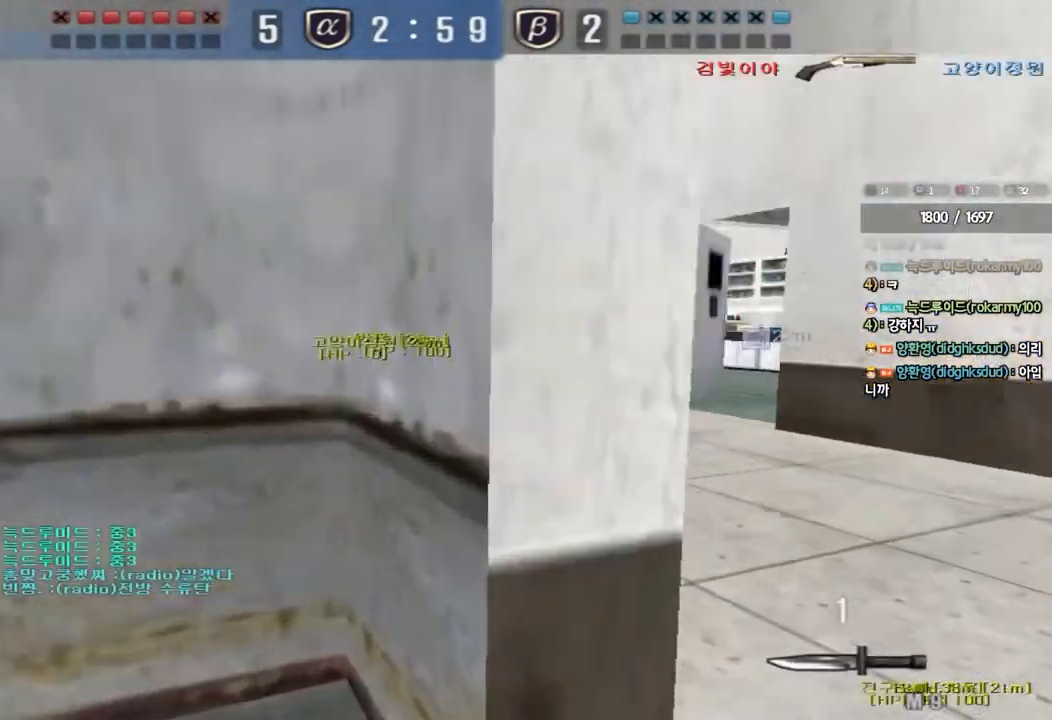
{"keys": ["shift"], "events": [[167, "shift", "down"], [200, "d", "up"], [200, "w", "up"], [217, "space", "down"], [317, "space", "up"]]}
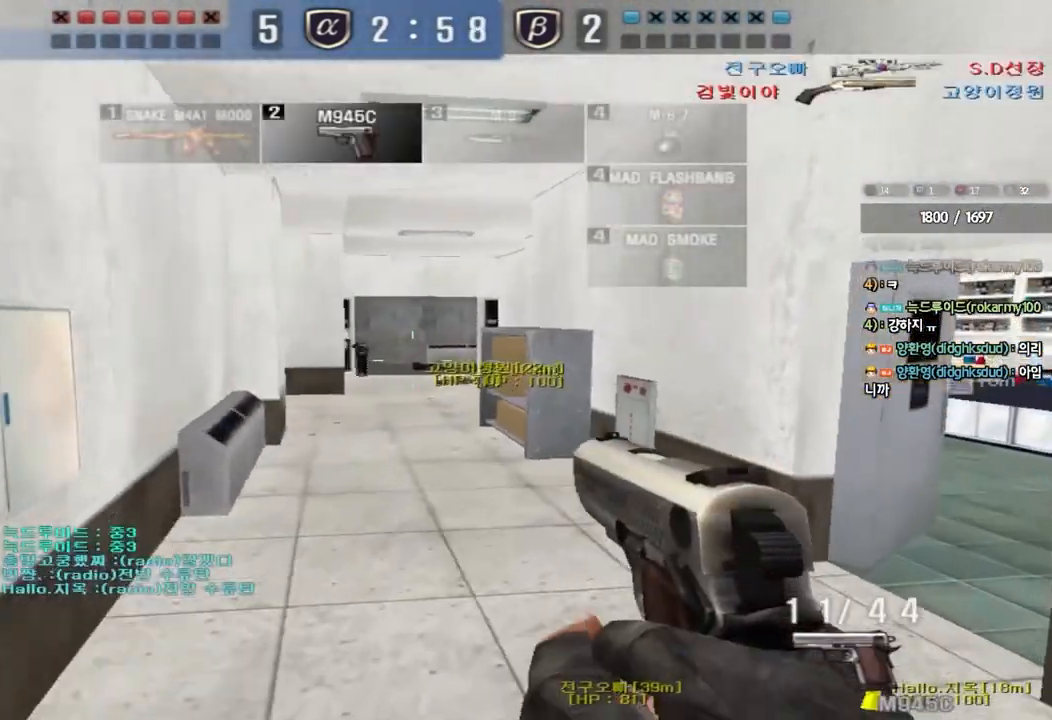
{"keys": ["d", "w"], "events": [[33, "shift", "up"], [150, "w", "down"], [167, "a", "down"], [450, "a", "up"], [483, "d", "down"]]}
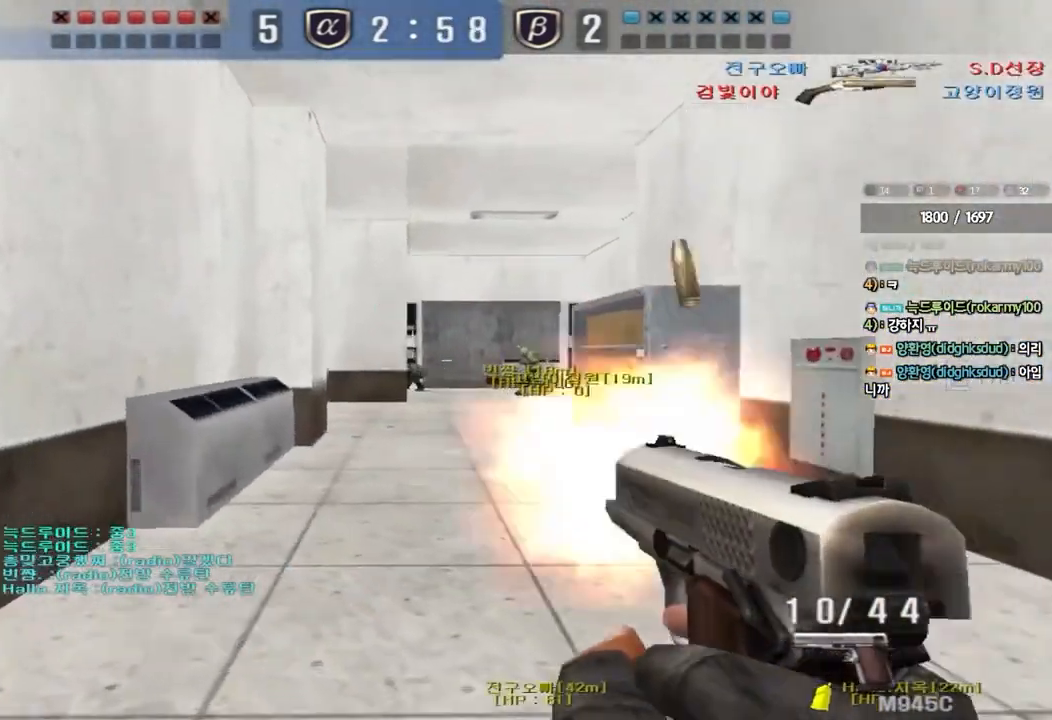
{"keys": ["a", "w"], "events": [[167, "ctrl", "down"], [167, "d", "up"], [167, "w", "up"], [250, "d", "down"], [267, "ctrl", "up"], [267, "w", "down"], [350, "d", "up"], [417, "a", "down"]]}
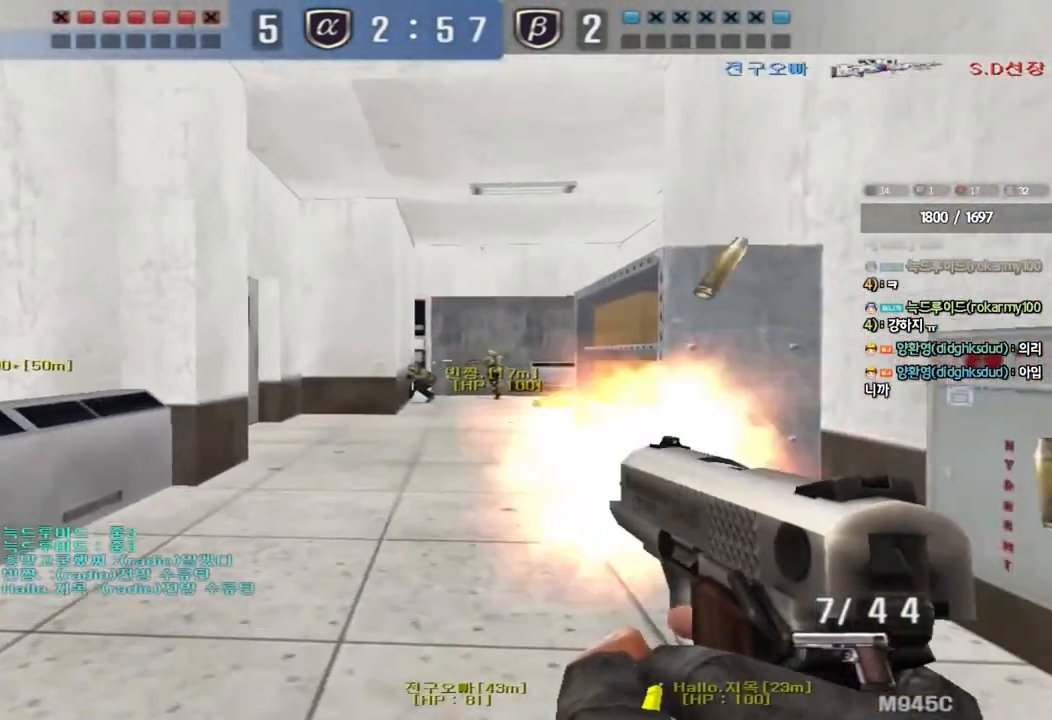
{"keys": [], "events": [[50, "a", "up"], [50, "w", "up"]]}
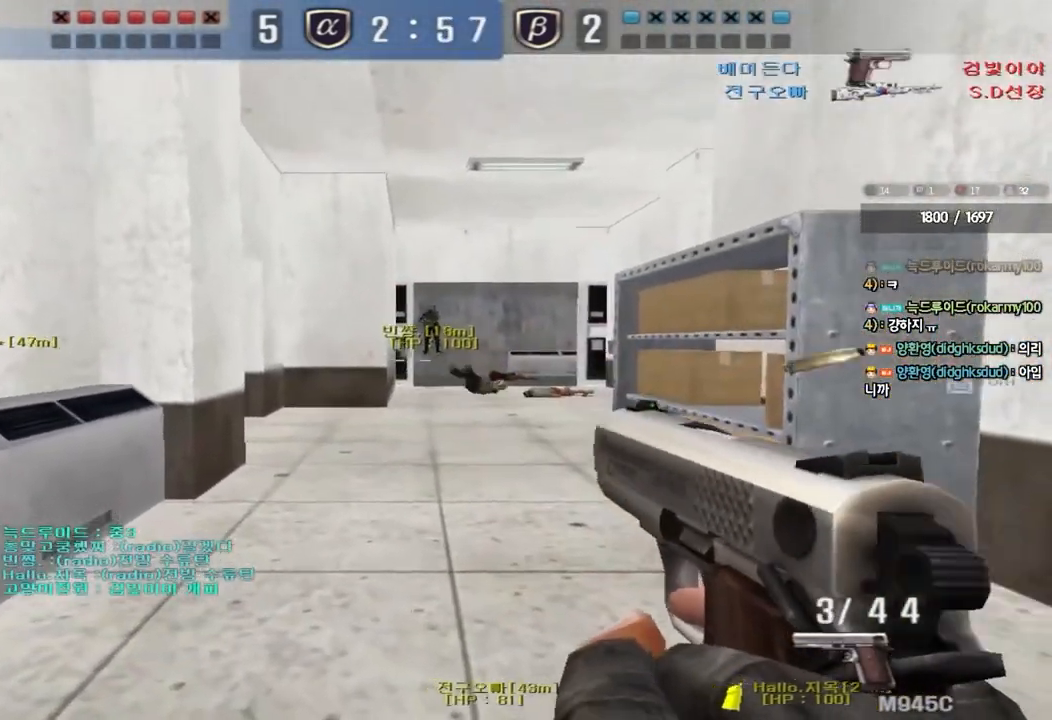
{"keys": ["a", "w"], "events": [[50, "w", "down"], [67, "d", "down"], [483, "d", "up"], [500, "a", "down"]]}
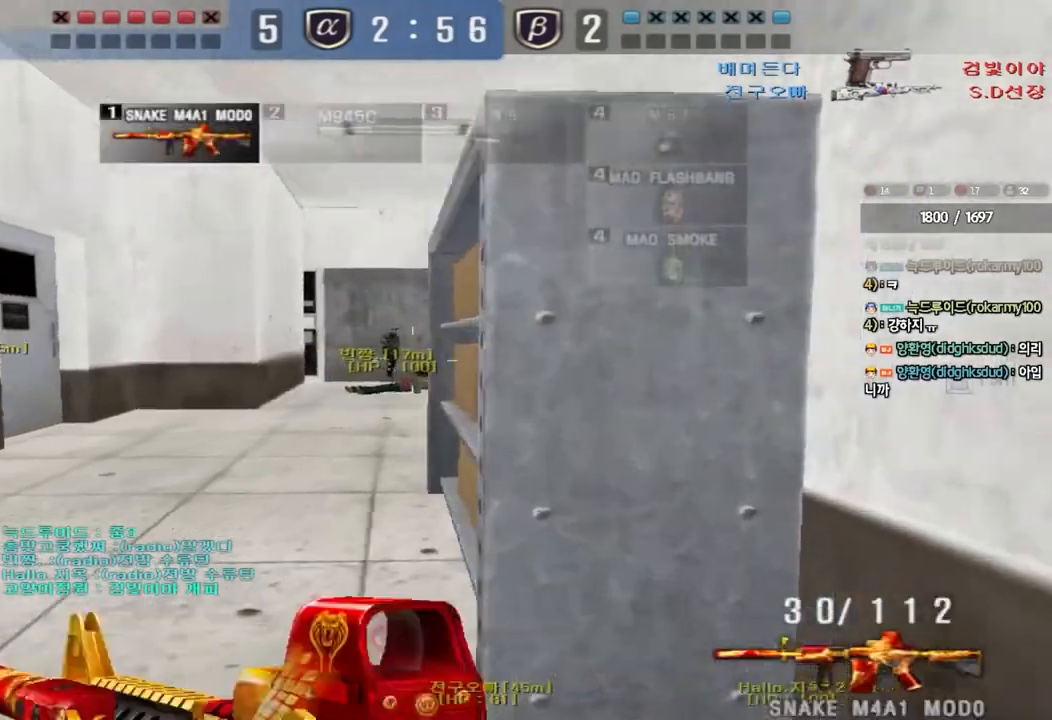
{"keys": ["d", "w"], "events": [[317, "a", "up"], [367, "d", "down"]]}
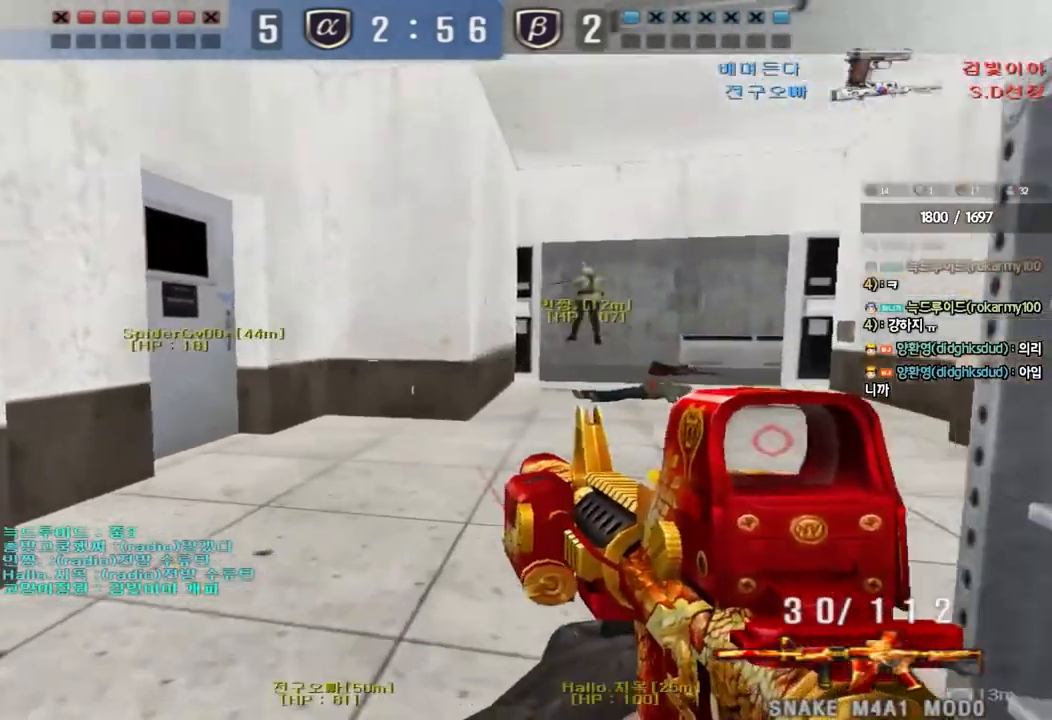
{"keys": ["shift"], "events": [[217, "d", "up"], [217, "shift", "down"], [233, "w", "up"], [283, "space", "down"], [400, "space", "up"]]}
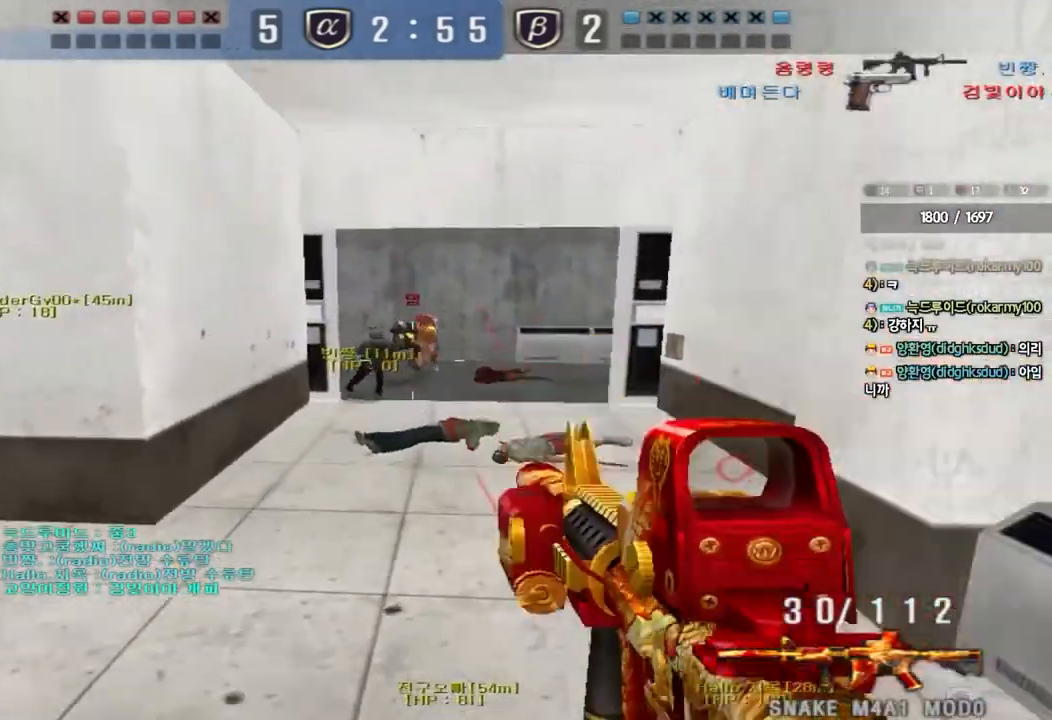
{"keys": ["shift"], "events": [[83, "shift", "up"], [317, "w", "down"], [333, "d", "down"], [467, "d", "up"], [467, "shift", "down"], [467, "w", "up"]]}
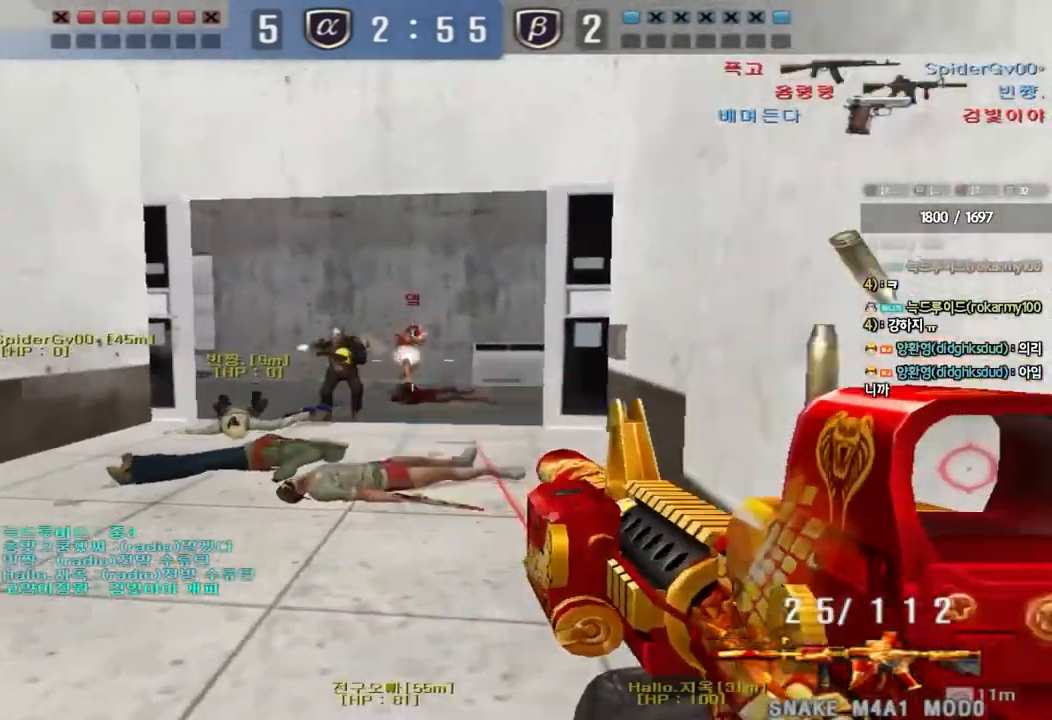
{"keys": [], "events": [[17, "space", "down"], [117, "shift", "up"], [117, "space", "up"]]}
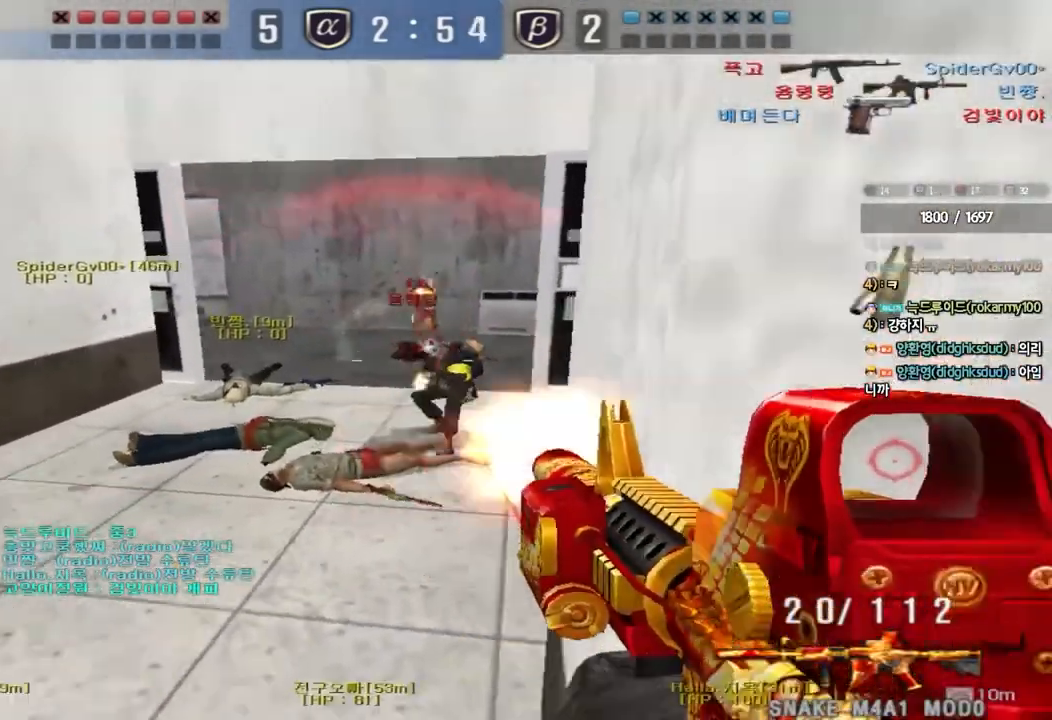
{"keys": ["a", "w"], "events": [[167, "ctrl", "down"], [450, "a", "down"], [467, "w", "down"], [483, "ctrl", "up"]]}
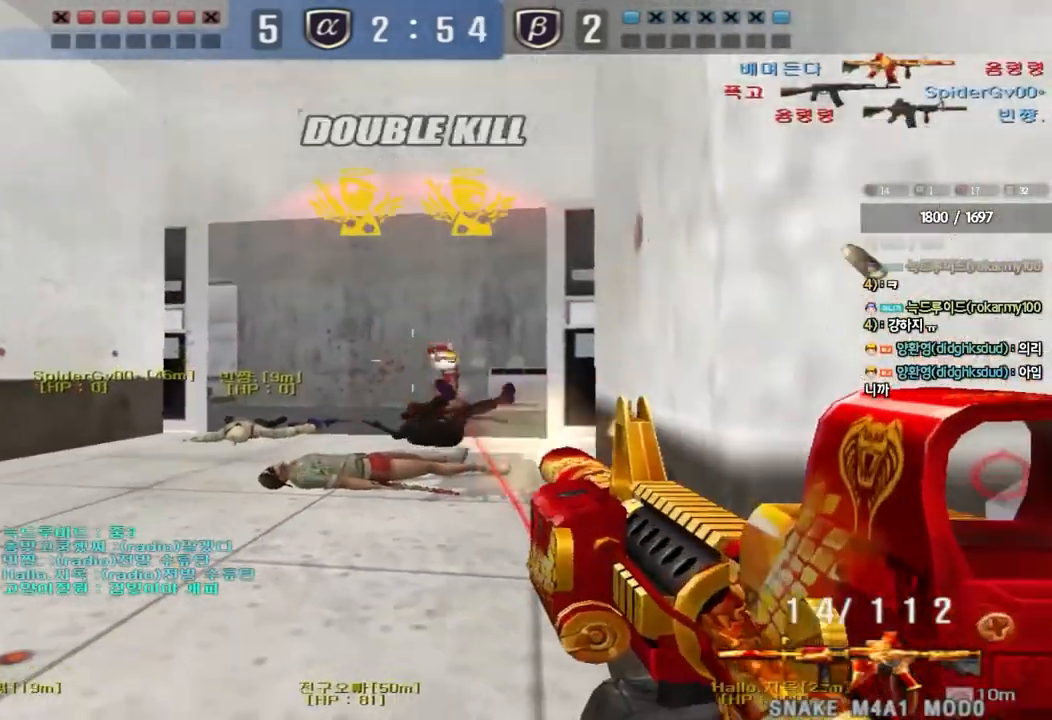
{"keys": ["ctrl", "space"], "events": [[150, "a", "up"], [167, "d", "down"], [467, "ctrl", "down"], [467, "d", "up"], [483, "w", "up"], [500, "space", "down"]]}
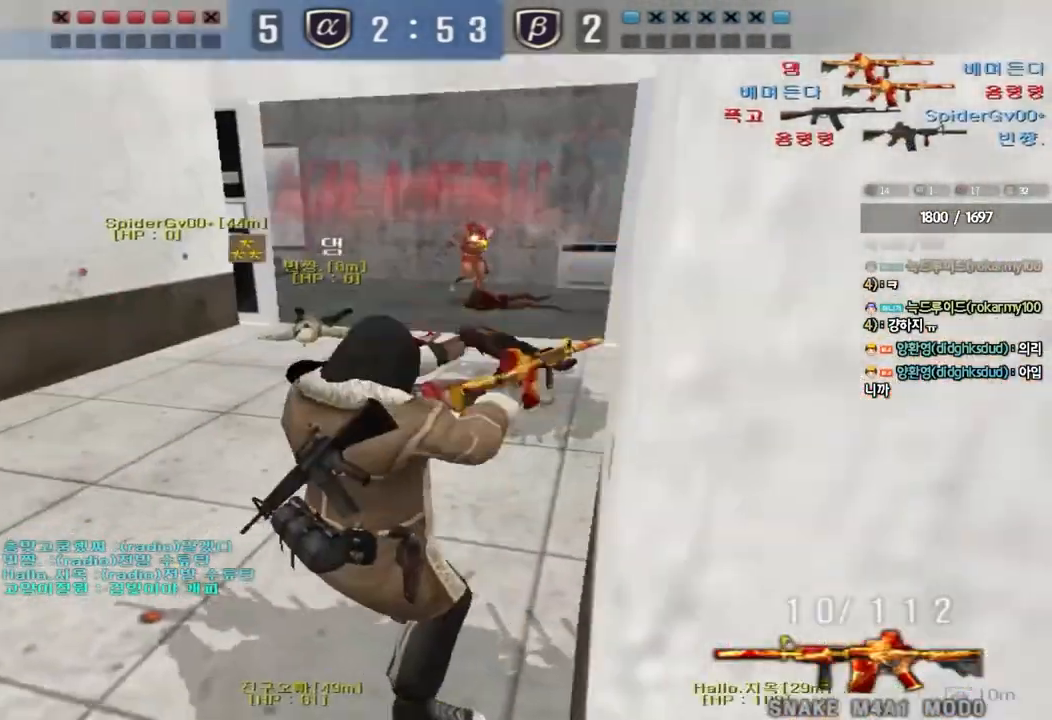
{"keys": ["w"], "events": [[117, "space", "up"], [267, "ctrl", "up"], [317, "w", "down"]]}
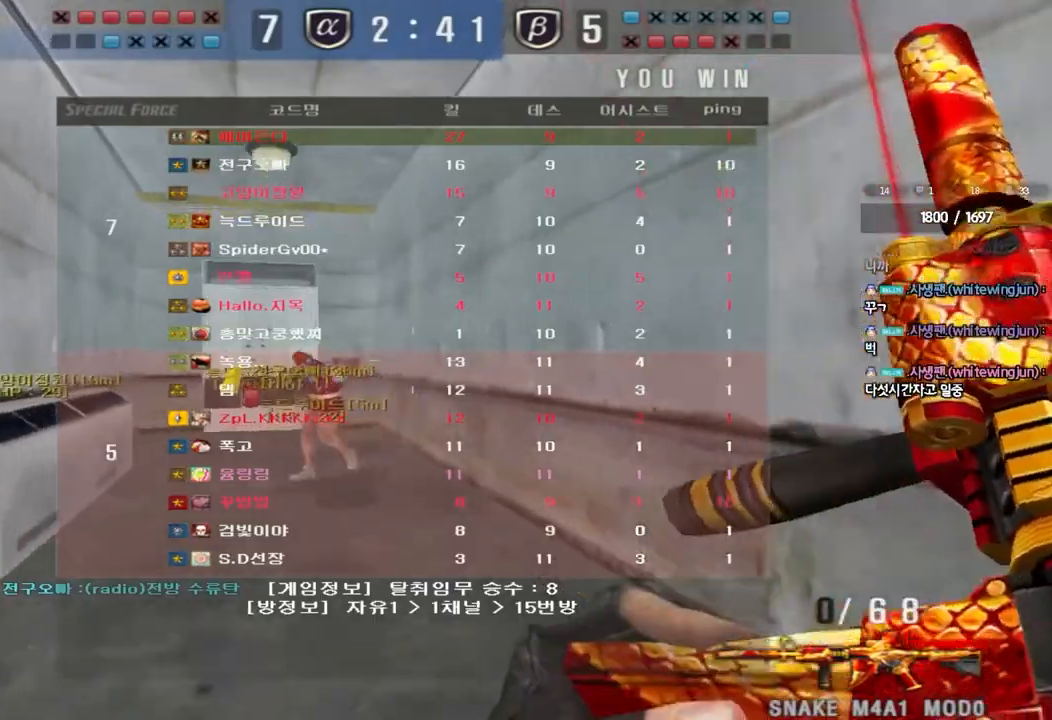
{"keys": ["w"], "events": []}
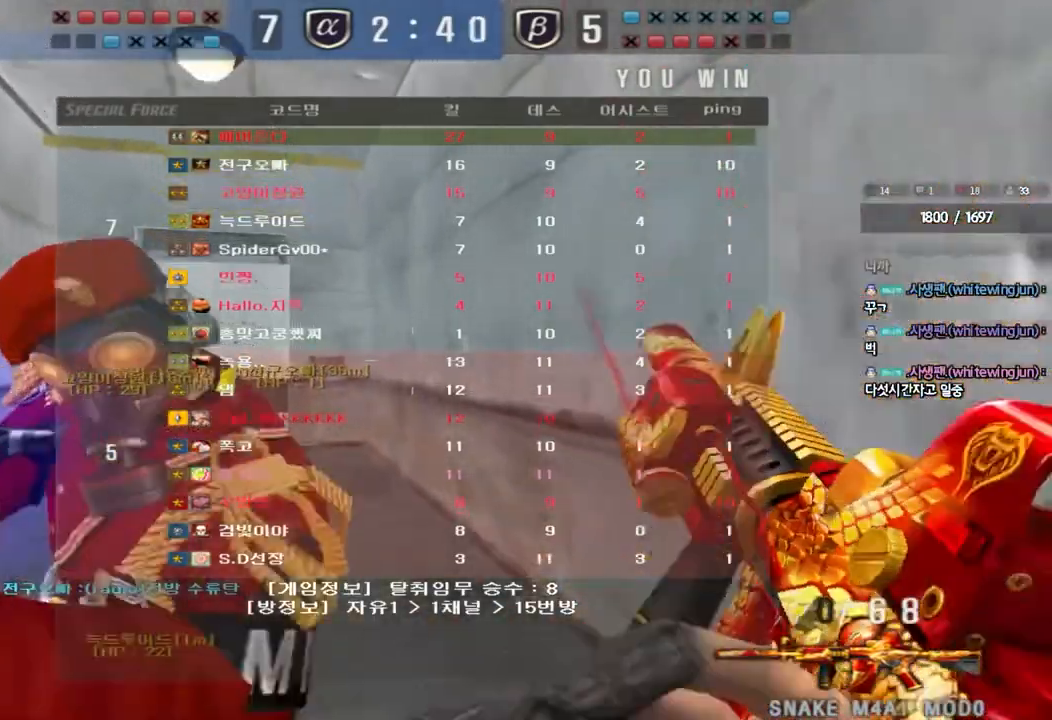
{"keys": ["a", "w"], "events": [[450, "a", "down"]]}
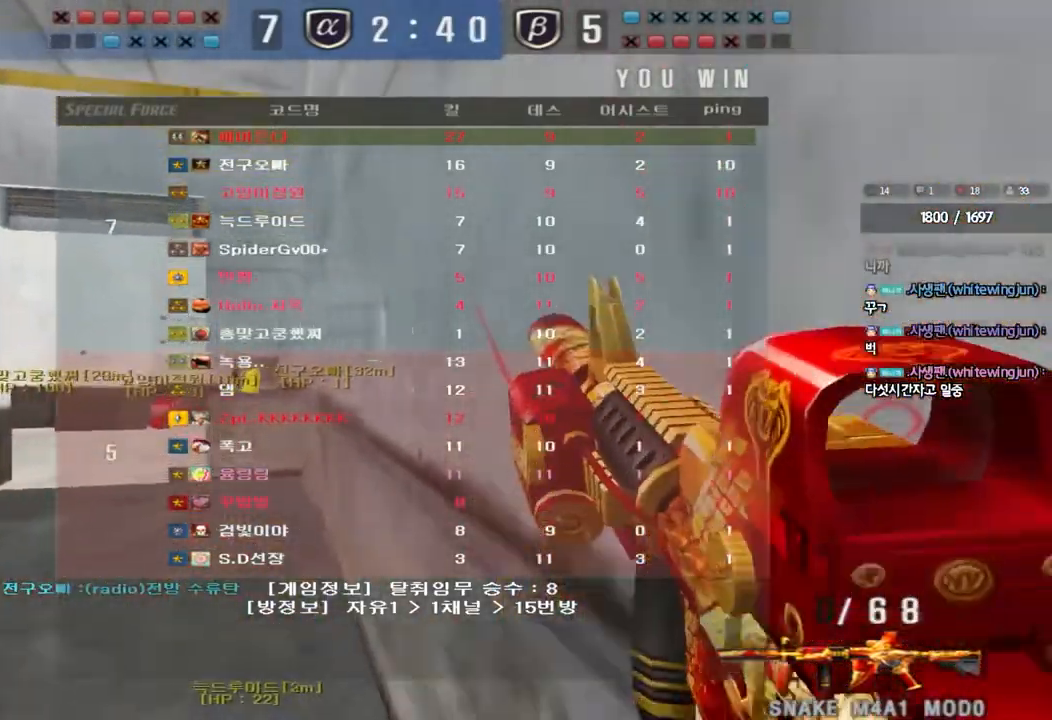
{"keys": ["a", "w"], "events": []}
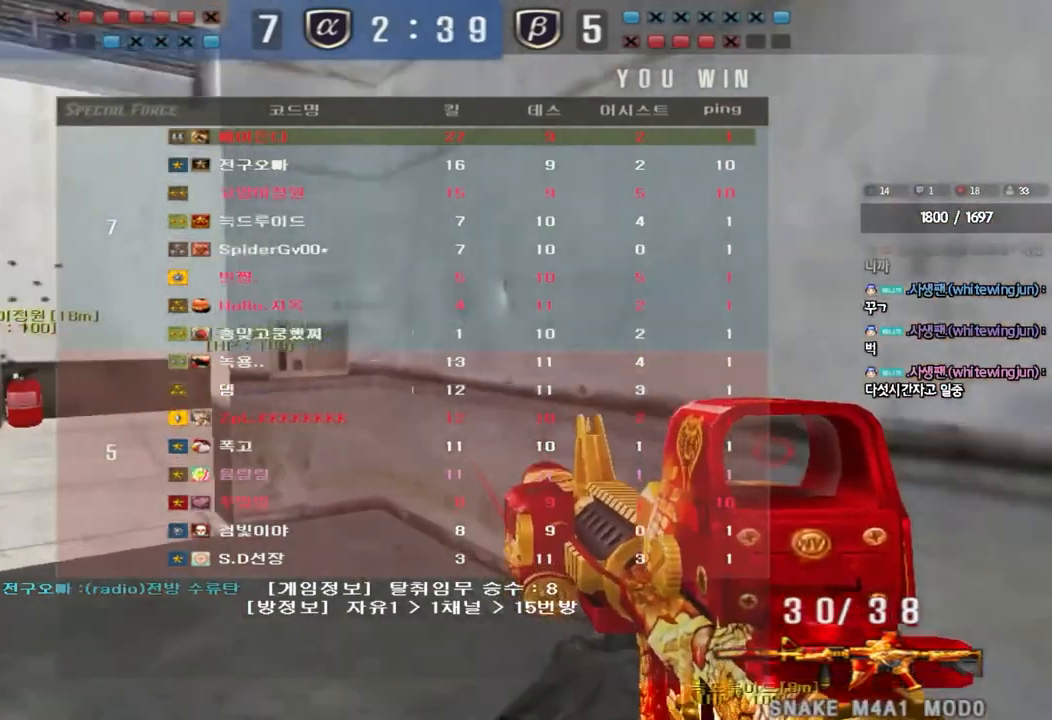
{"keys": ["w"], "events": [[500, "a", "up"]]}
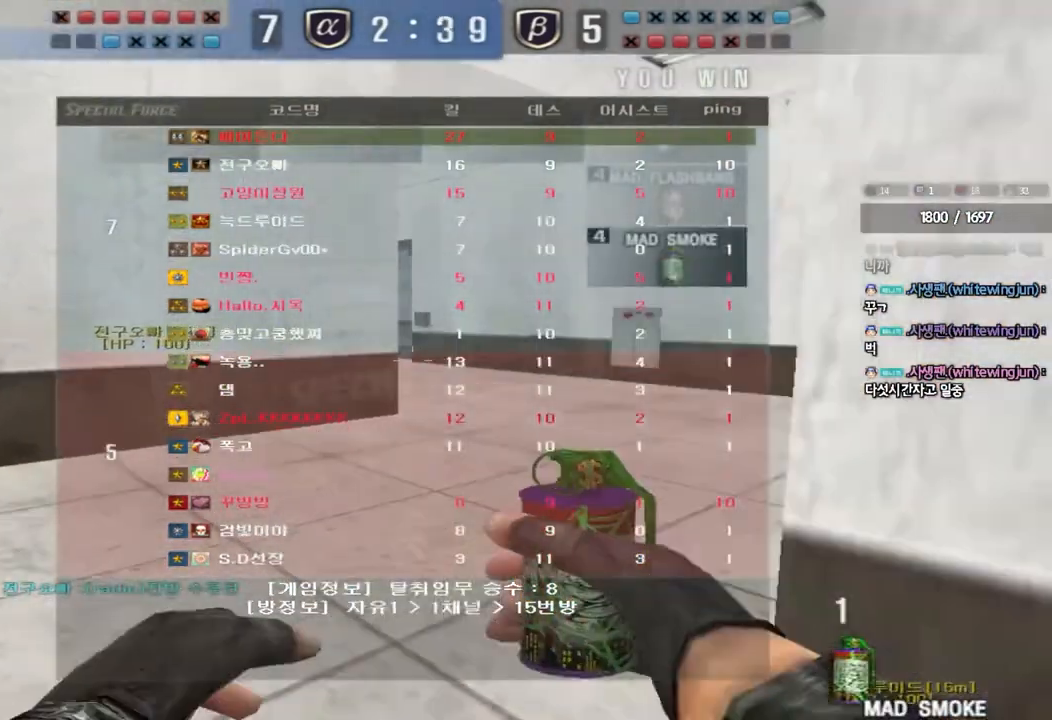
{"keys": [], "events": [[50, "d", "down"], [117, "d", "up"], [117, "w", "up"]]}